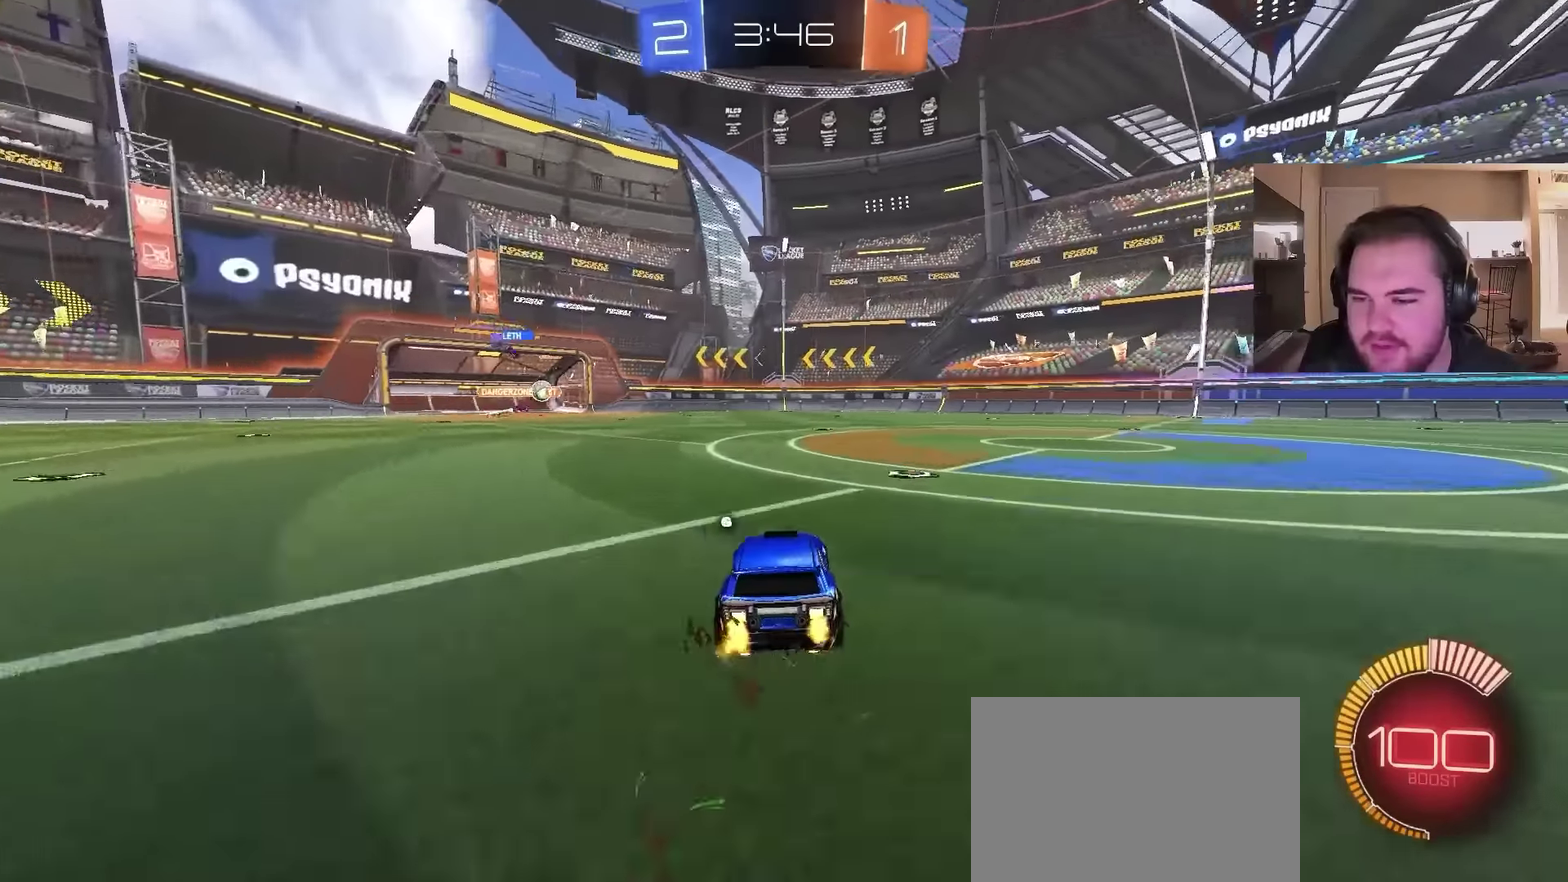
Gameplay with a controller (PlayStation layout); each line is a JSON object with the inputs held at the frame after it. "events" lists button and stick changes between this image and that frame as [ms after this image, input, new state], when the widget could be followed in between. Not read: L1.
{"buttons": ["CIRCLE", "R2"], "left_stick": "center", "right_stick": "center", "events": [[100, "left_stick", "right"], [134, "CIRCLE", "up"], [200, "left_stick", "center"], [467, "CIRCLE", "down"]]}
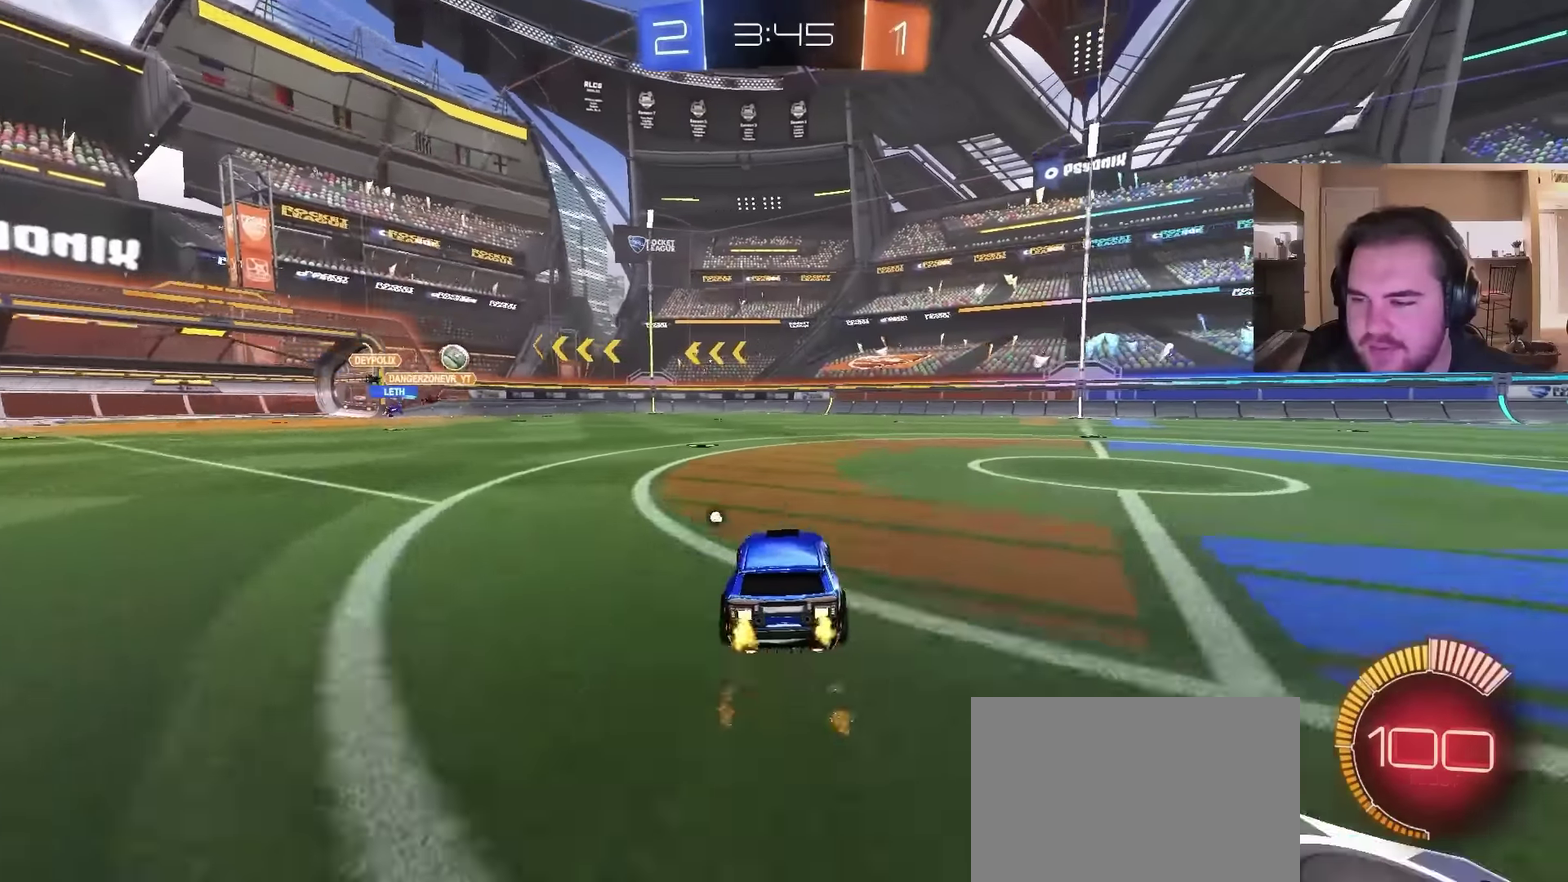
{"buttons": ["R2"], "left_stick": "center", "right_stick": "center", "events": [[134, "left_stick", "right"], [167, "CIRCLE", "up"], [267, "left_stick", "center"]]}
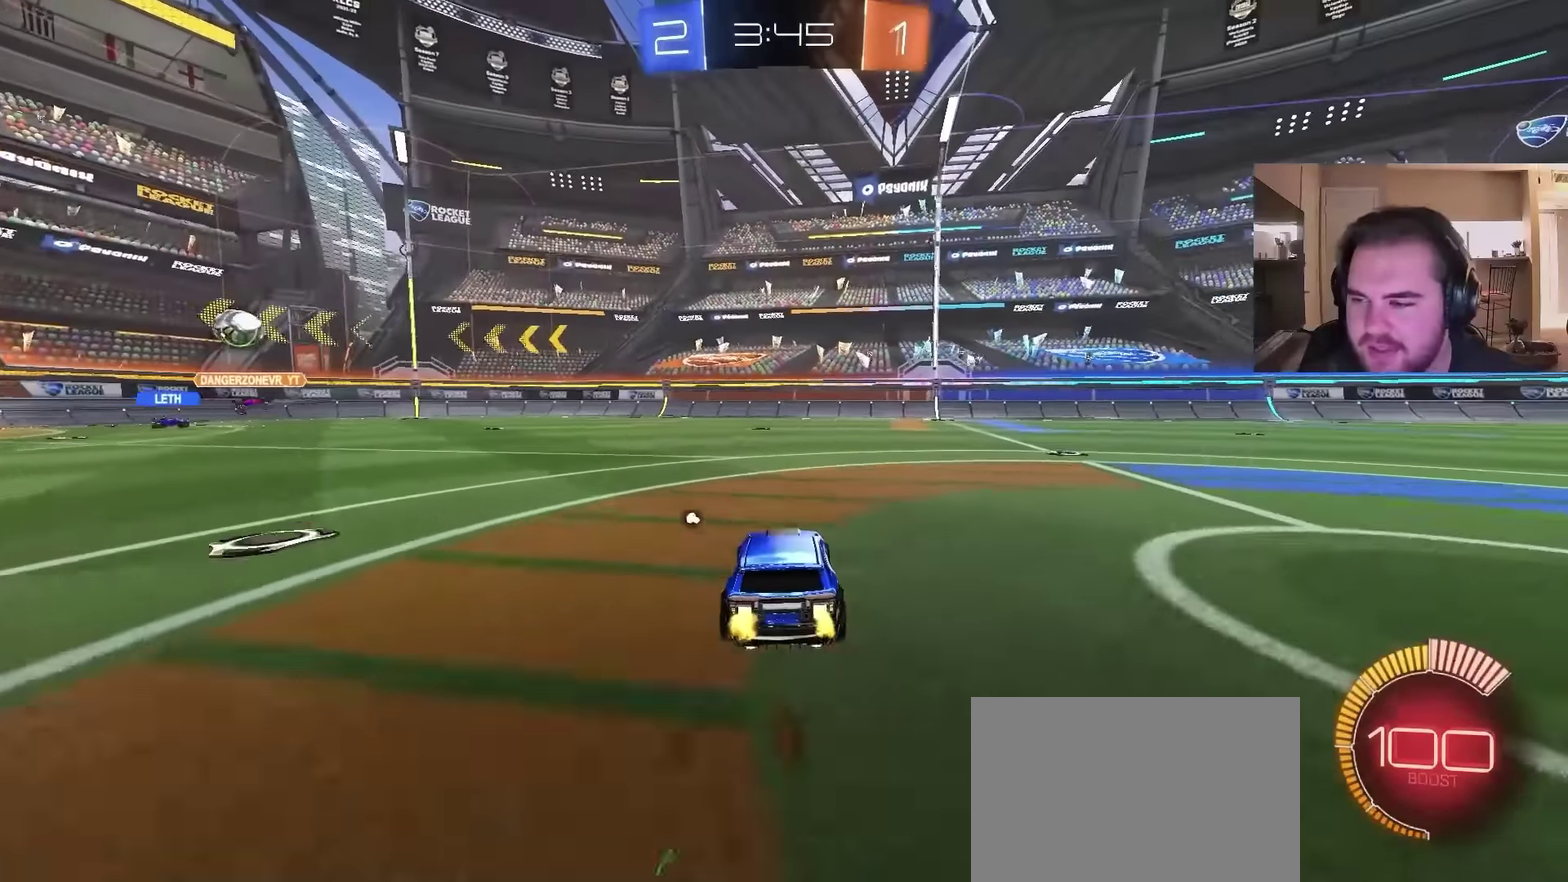
{"buttons": ["R2"], "left_stick": "center", "right_stick": "center", "events": [[300, "left_stick", "right"], [367, "left_stick", "center"]]}
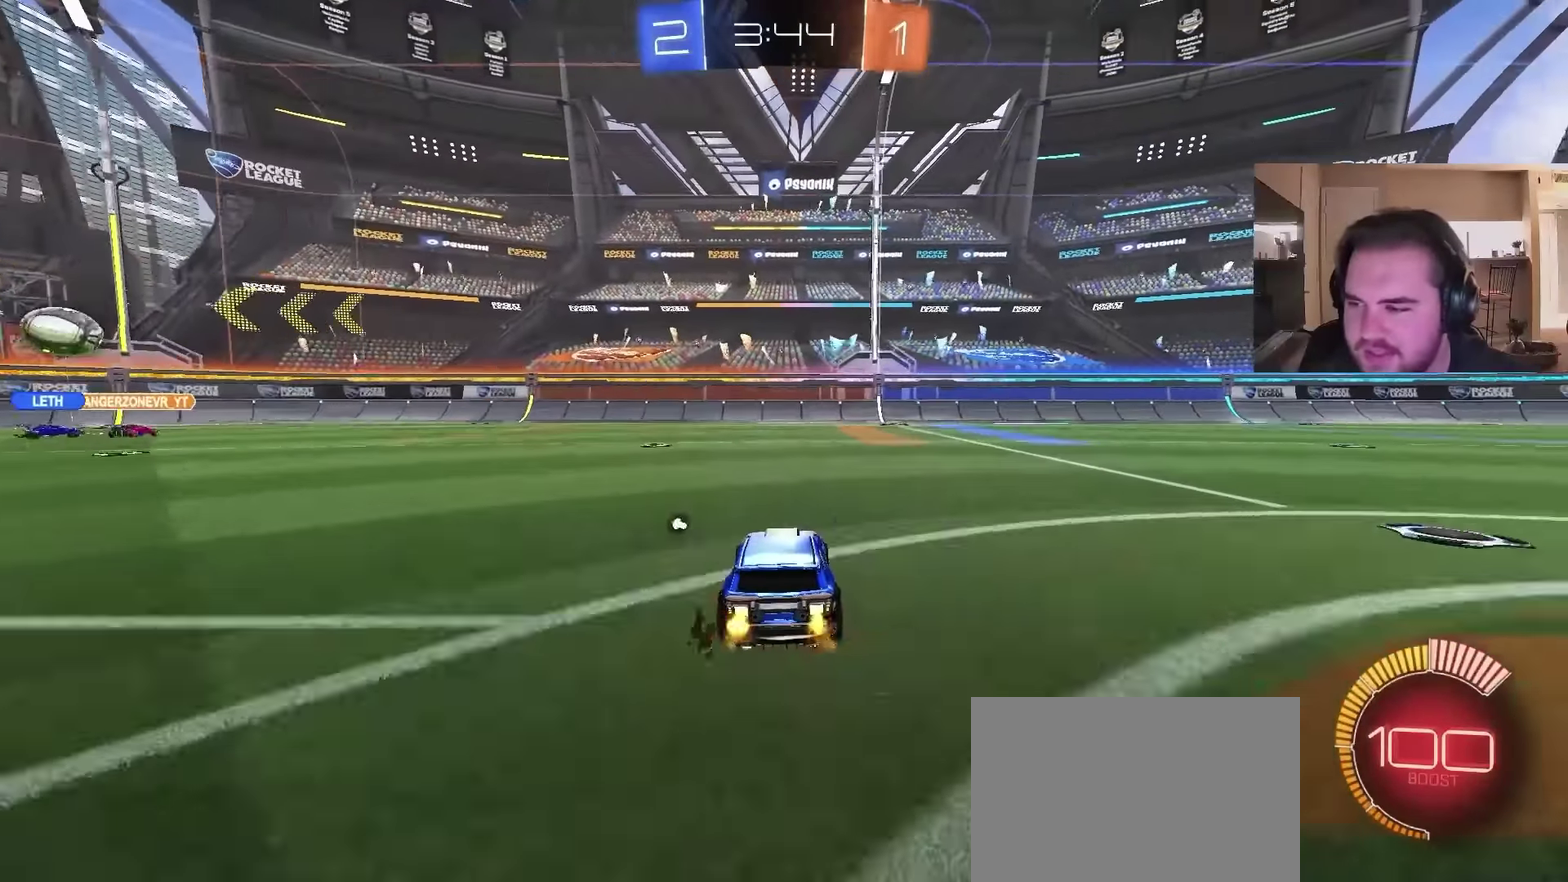
{"buttons": ["R2"], "left_stick": "left", "right_stick": "center", "events": [[467, "left_stick", "left"]]}
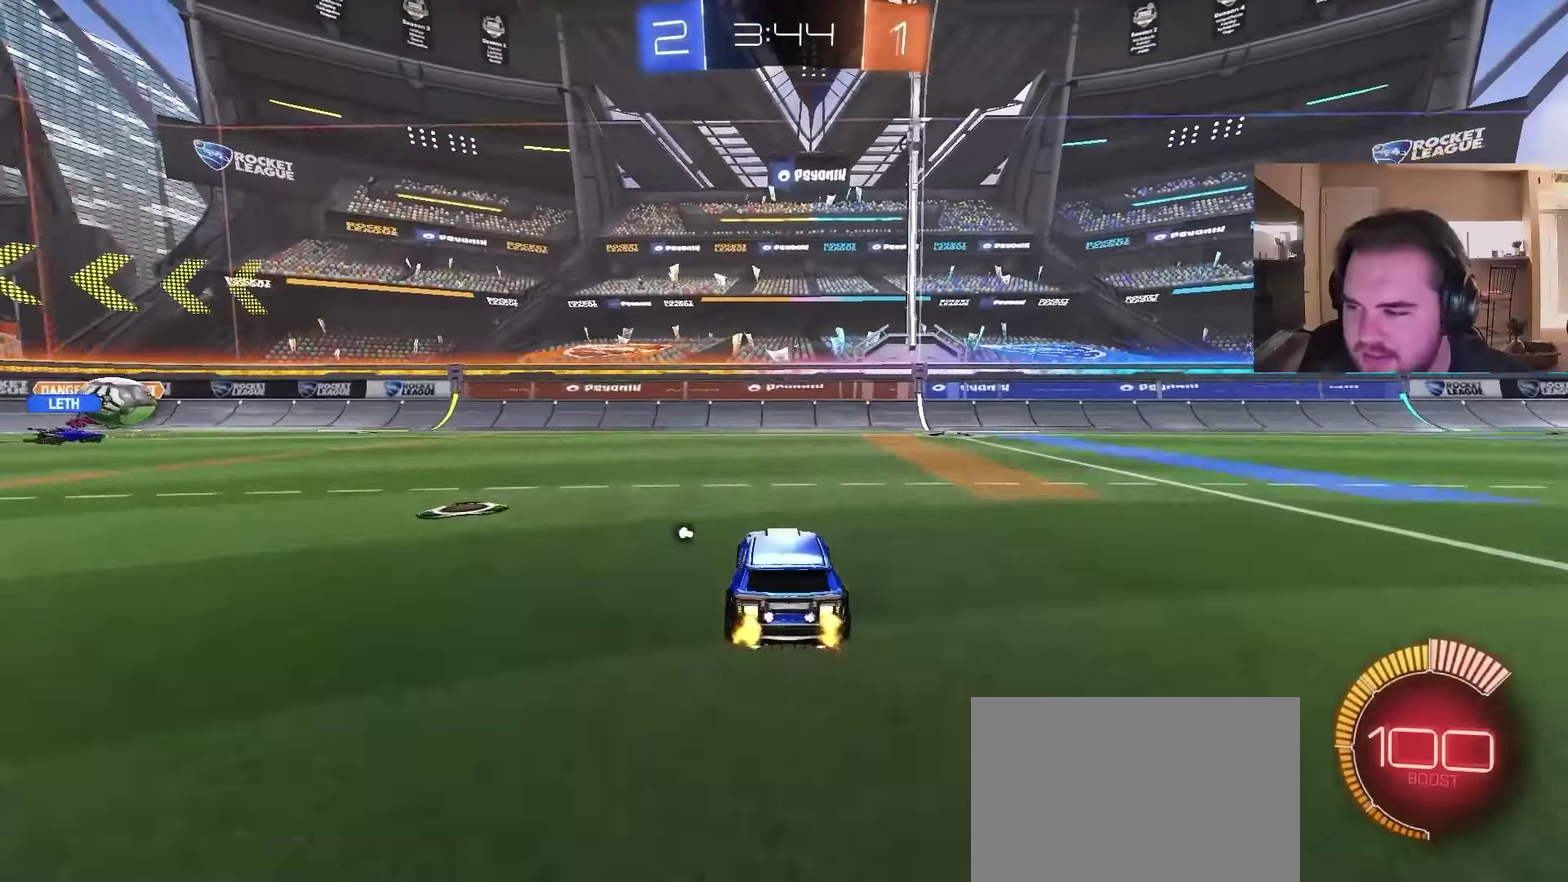
{"buttons": ["L2"], "left_stick": "up-left", "right_stick": "center", "events": [[134, "left_stick", "center"], [234, "R2", "up"], [267, "L2", "down"], [334, "left_stick", "up-left"]]}
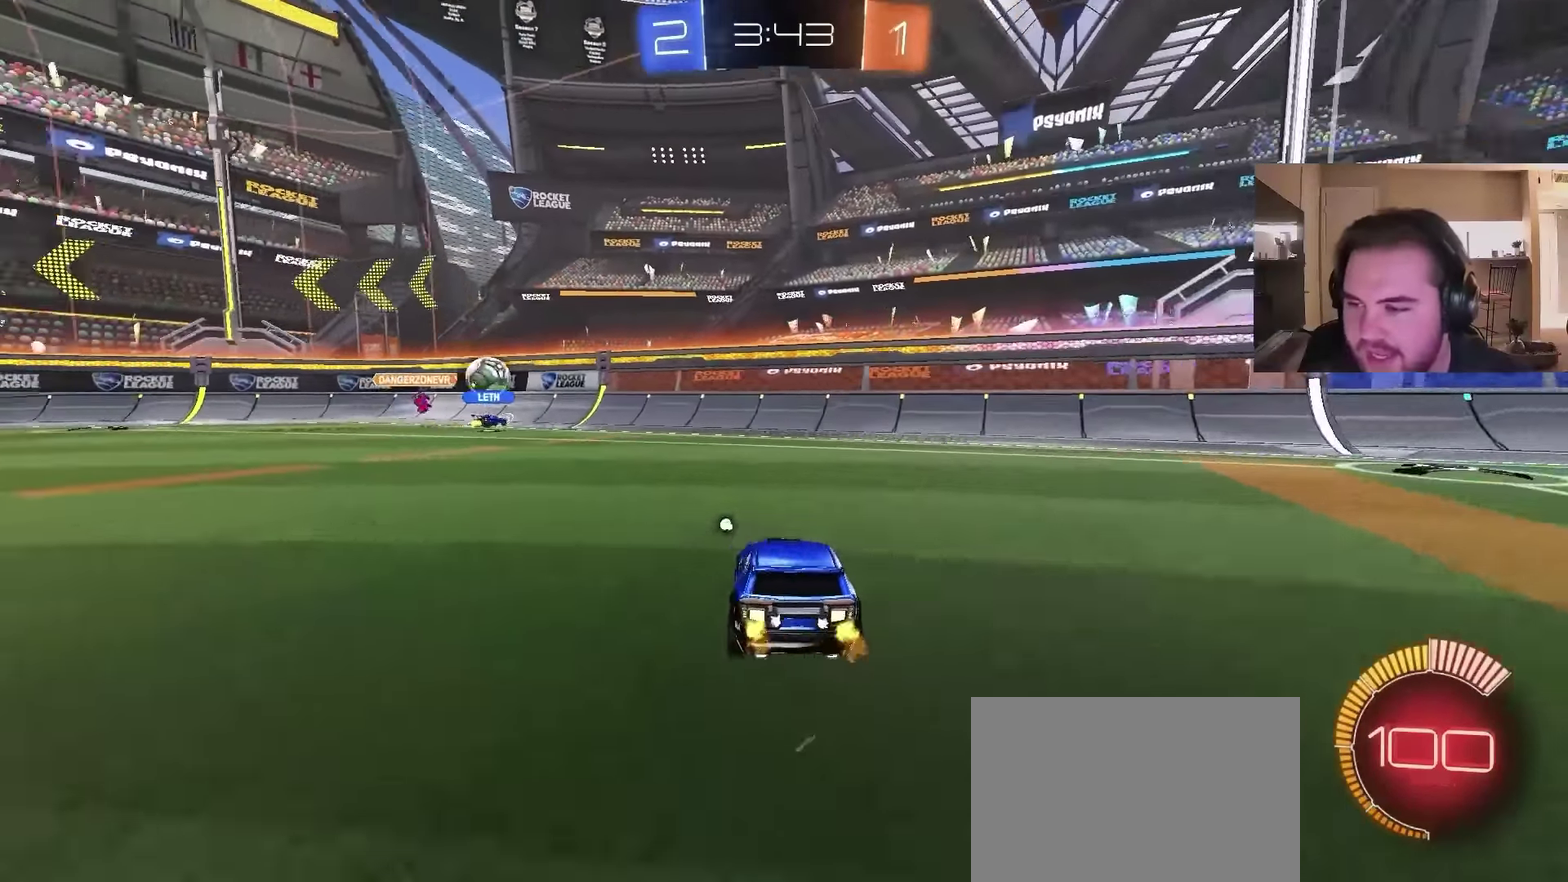
{"buttons": ["R2"], "left_stick": "up-left", "right_stick": "center", "events": [[34, "L2", "up"], [67, "left_stick", "center"], [100, "R2", "down"], [300, "left_stick", "up-left"]]}